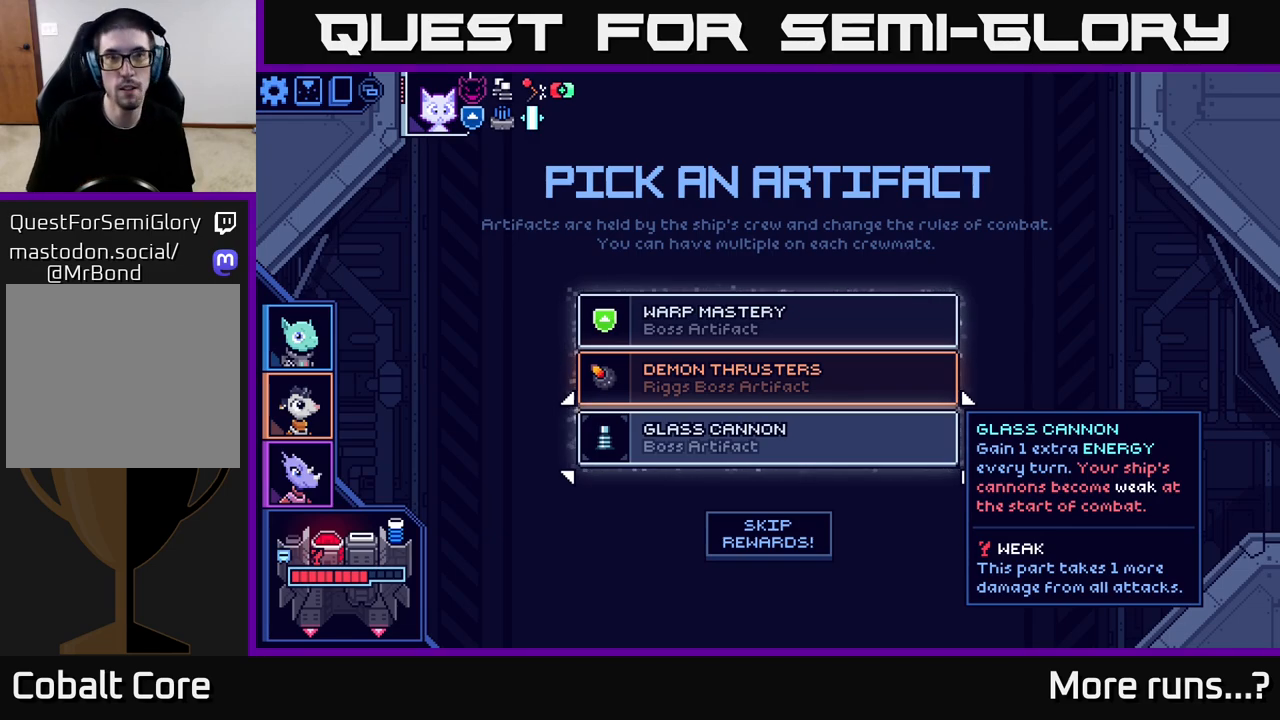
Gameplay with a controller (Xbox layout); each line is a JSON object with the inputs held at the frame after it. "events" lists button and stick changes between this image and that frame as [ms after this image, input, new state], when the widget could be followed in between. Not read: L1 R1.
{"buttons": [], "left_stick": "up", "right_stick": "center", "events": [[450, "left_stick", "up"]]}
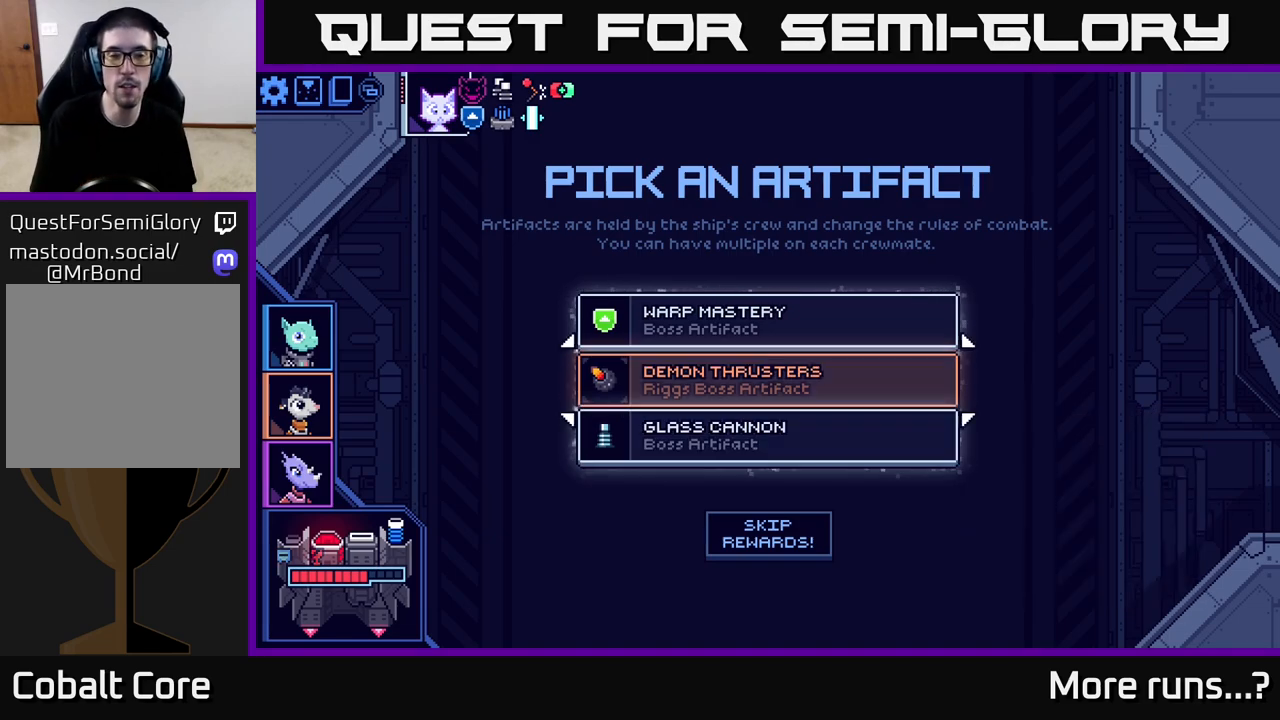
{"buttons": [], "left_stick": "center", "right_stick": "center", "events": [[183, "left_stick", "center"]]}
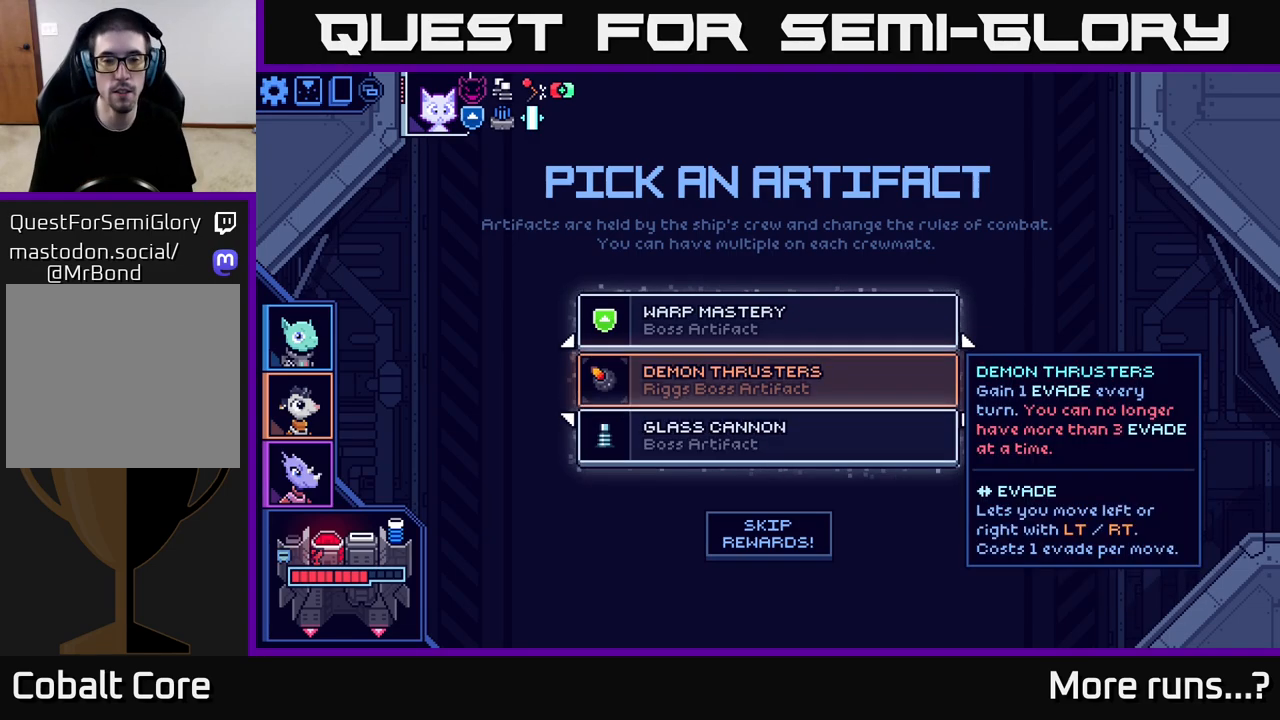
{"buttons": [], "left_stick": "center", "right_stick": "center", "events": []}
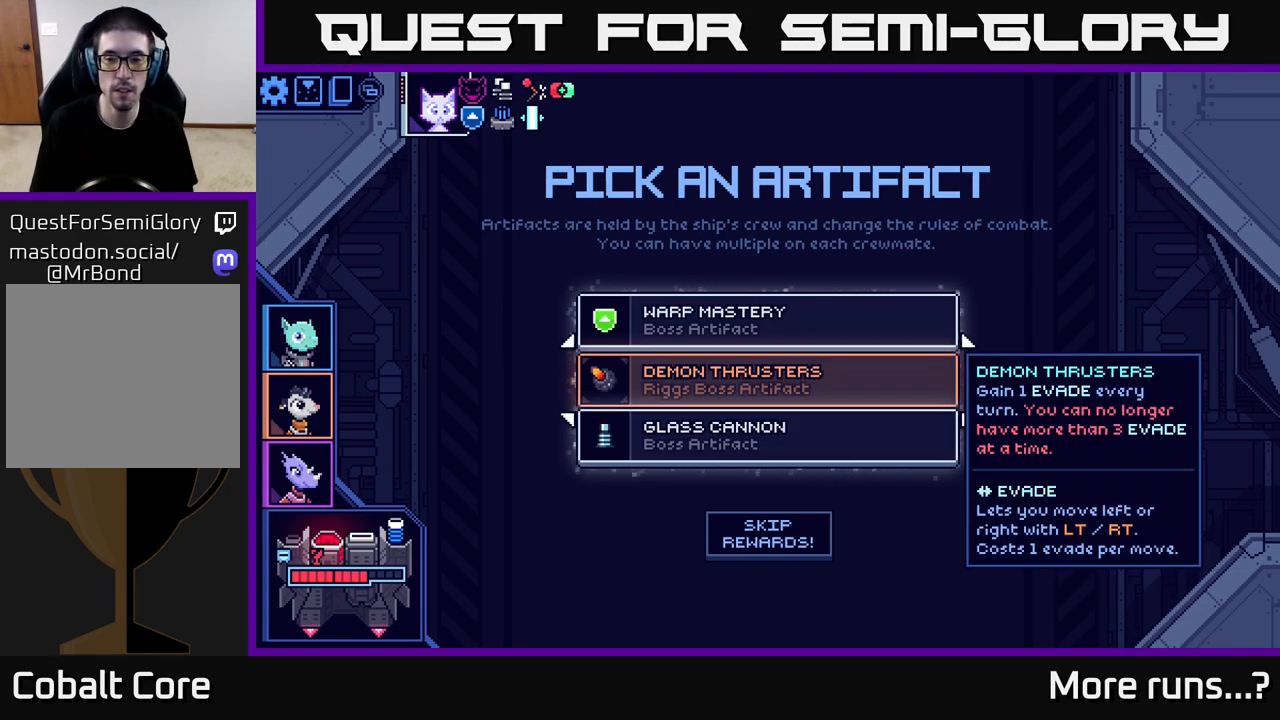
{"buttons": [], "left_stick": "center", "right_stick": "center", "events": []}
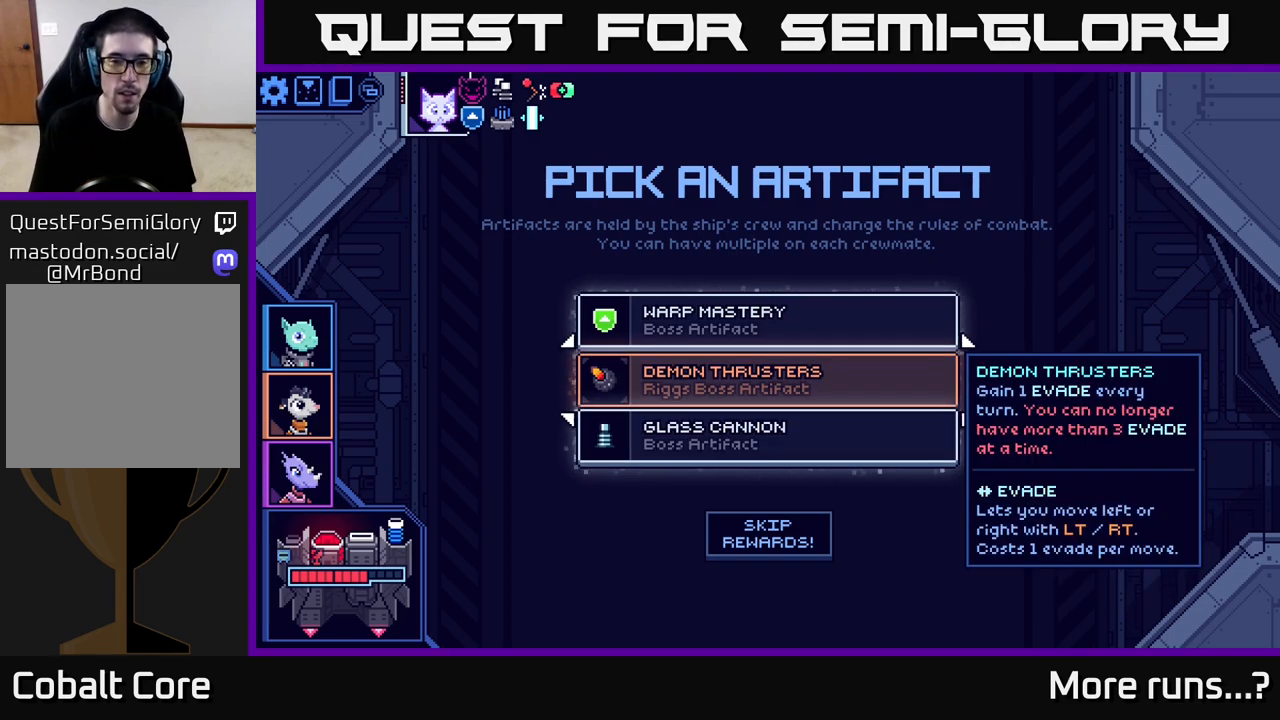
{"buttons": [], "left_stick": "center", "right_stick": "center", "events": [[300, "left_stick", "up"], [500, "left_stick", "center"]]}
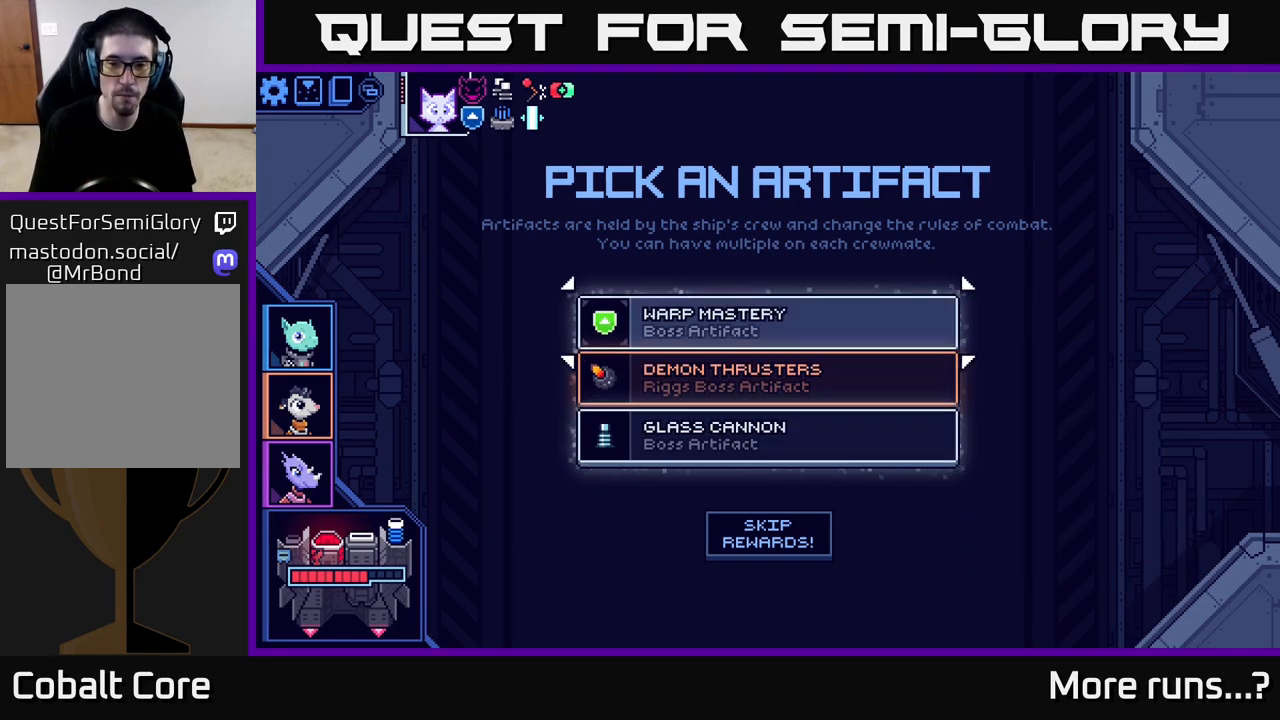
{"buttons": [], "left_stick": "center", "right_stick": "center", "events": [[50, "left_stick", "down"], [250, "left_stick", "center"]]}
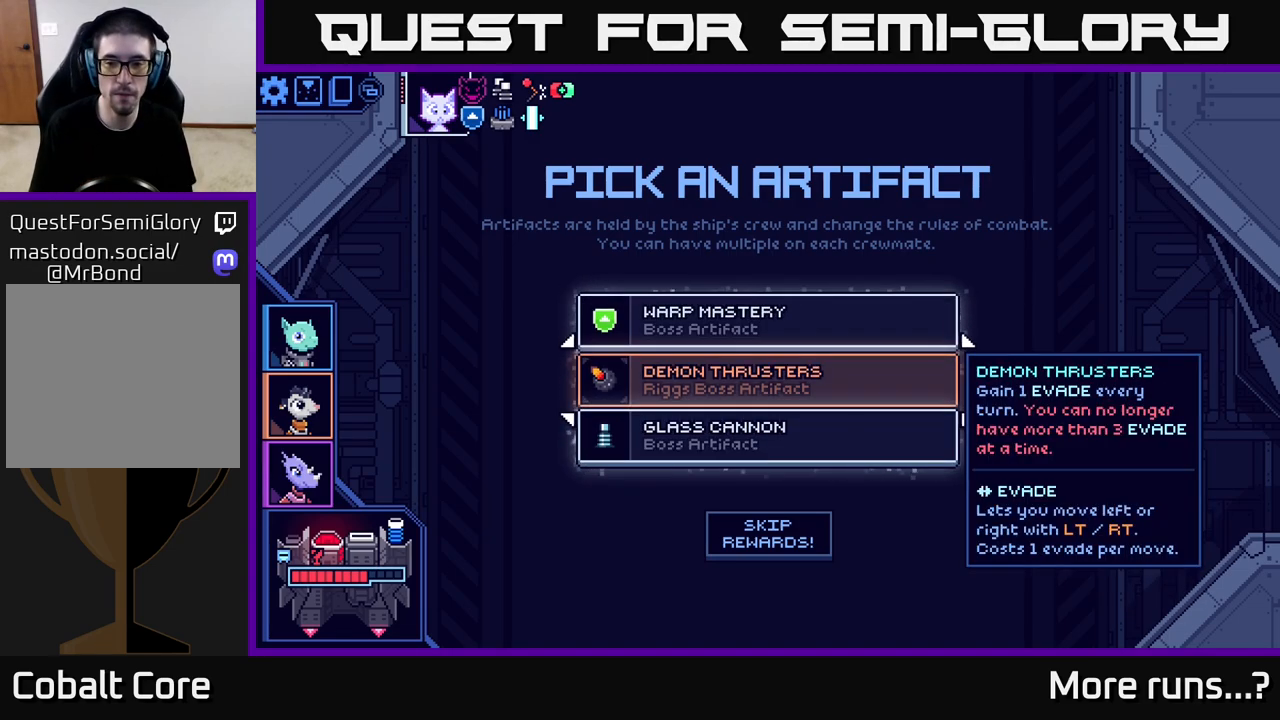
{"buttons": [], "left_stick": "center", "right_stick": "center", "events": []}
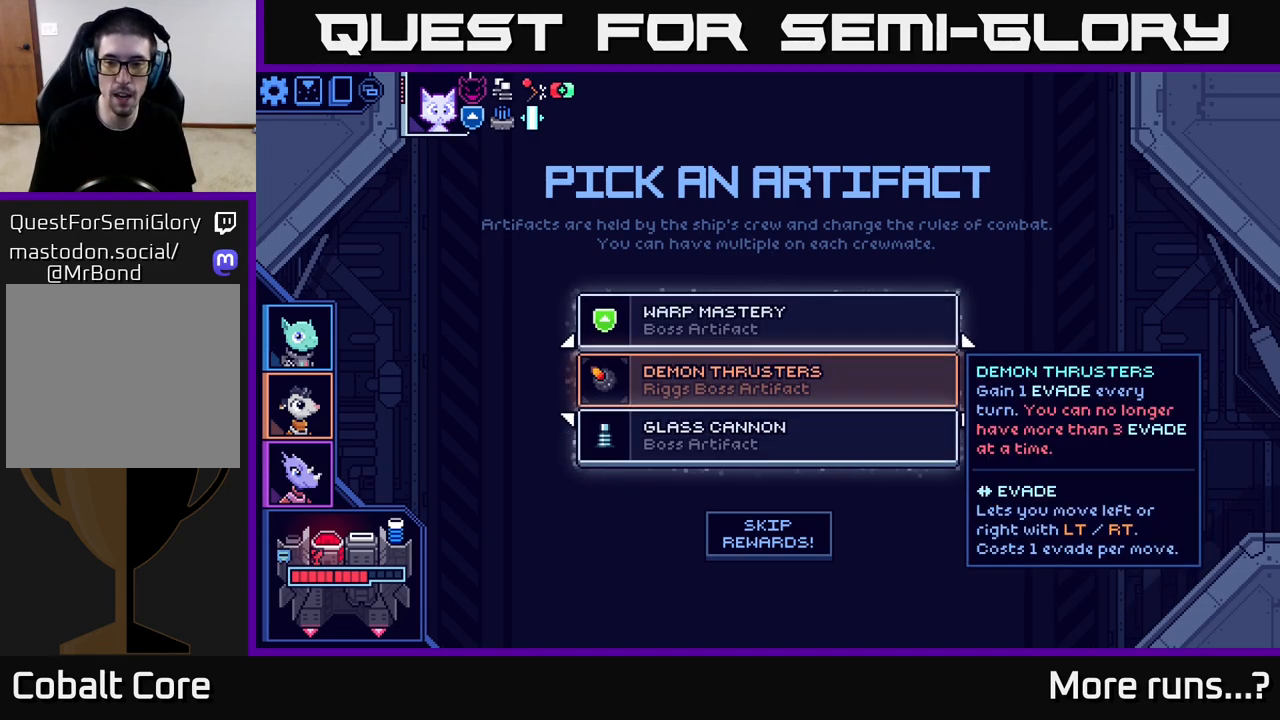
{"buttons": [], "left_stick": "center", "right_stick": "center", "events": []}
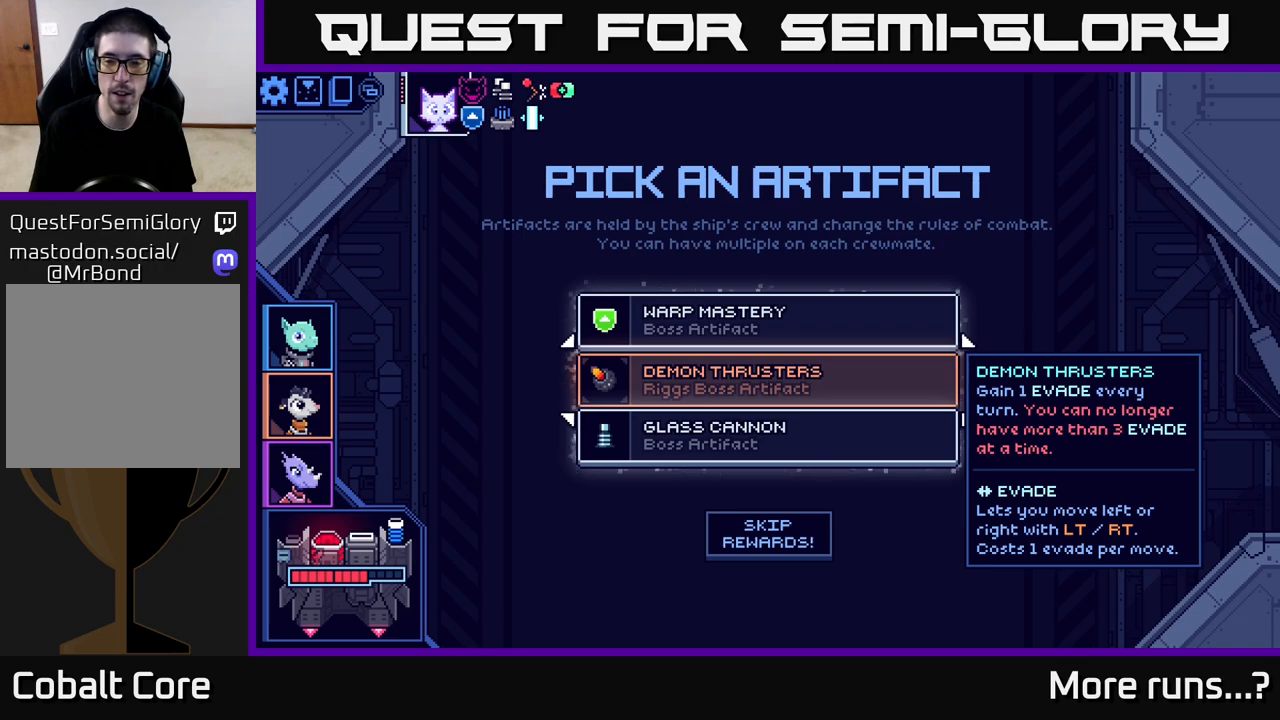
{"buttons": [], "left_stick": "center", "right_stick": "center", "events": []}
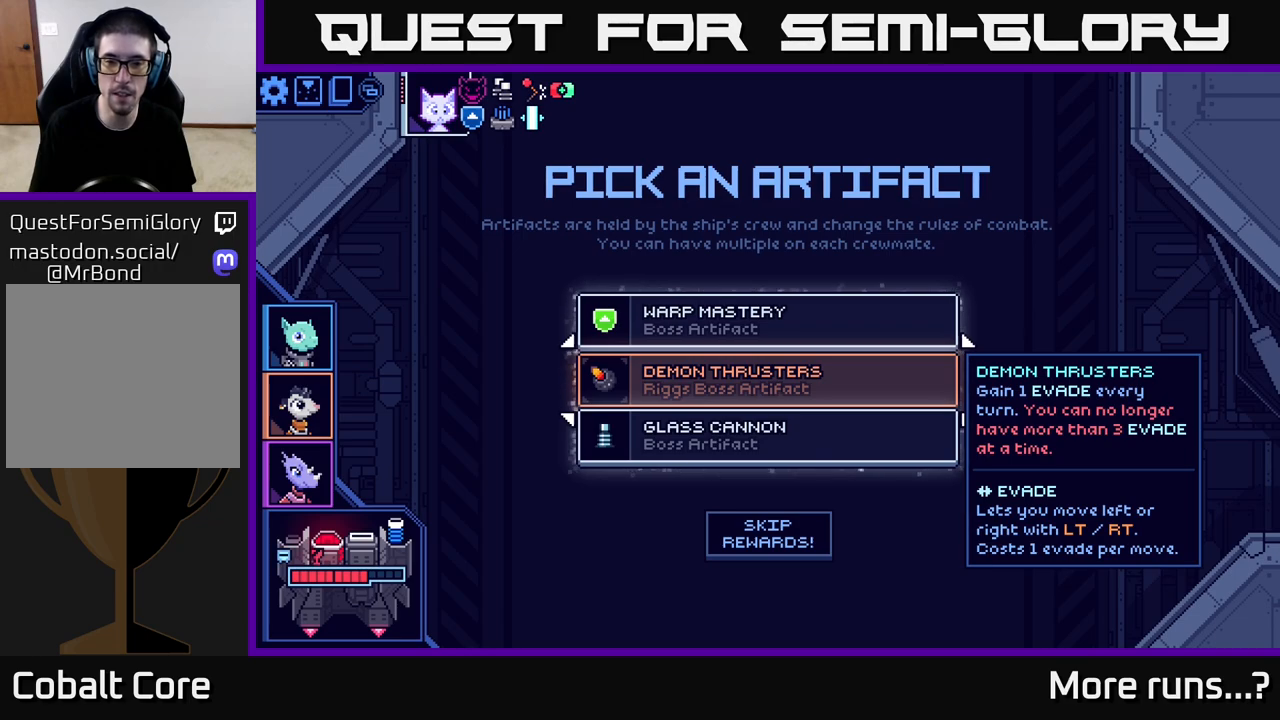
{"buttons": [], "left_stick": "center", "right_stick": "center", "events": []}
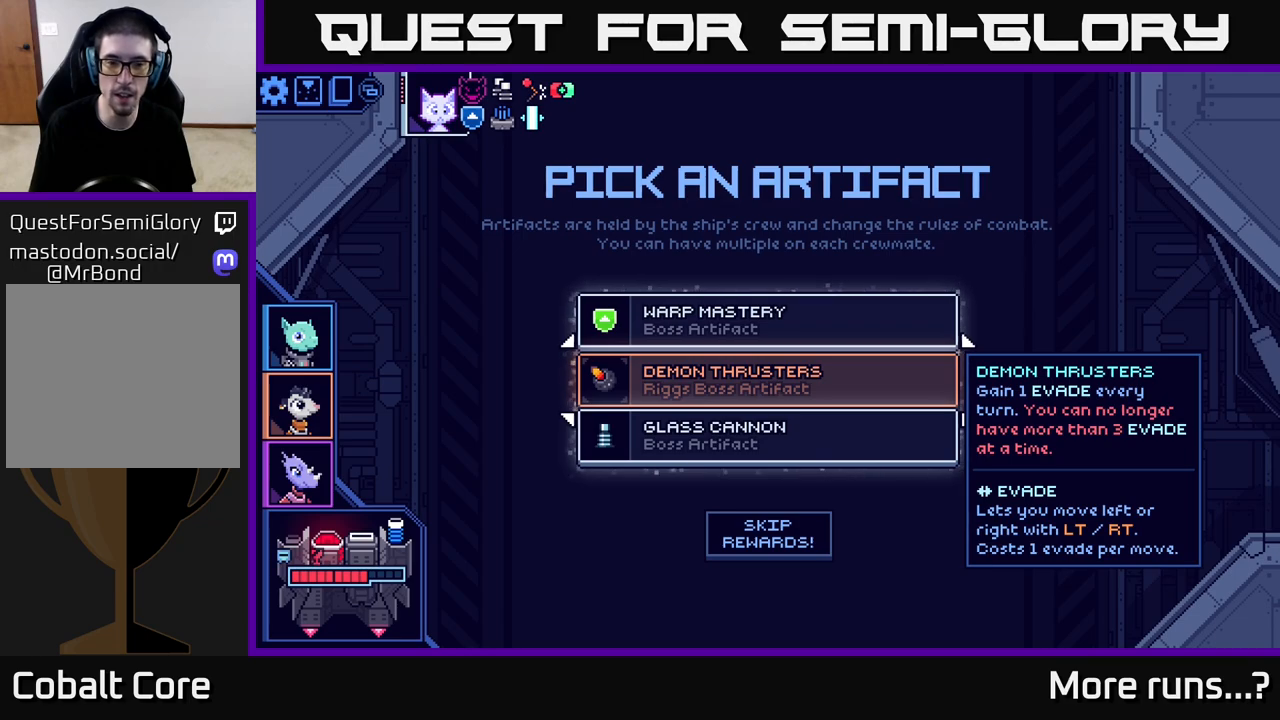
{"buttons": [], "left_stick": "up", "right_stick": "center", "events": [[317, "left_stick", "up"]]}
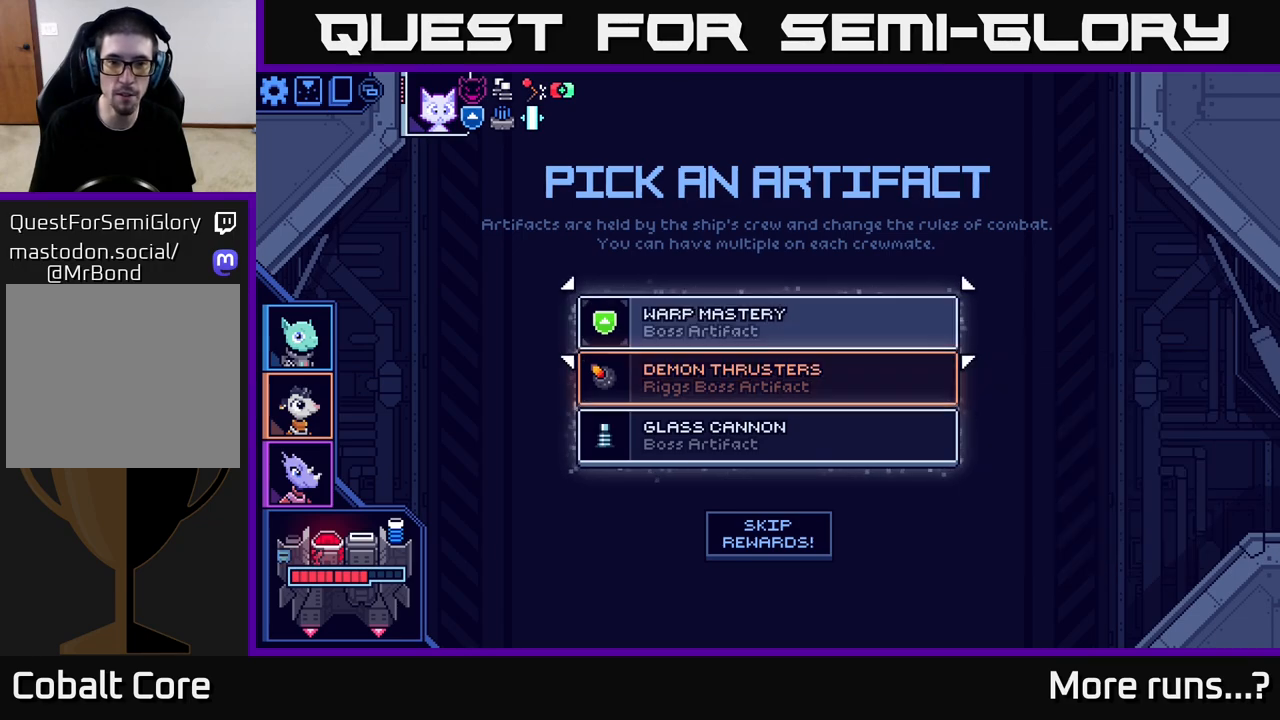
{"buttons": [], "left_stick": "center", "right_stick": "center", "events": [[17, "left_stick", "center"]]}
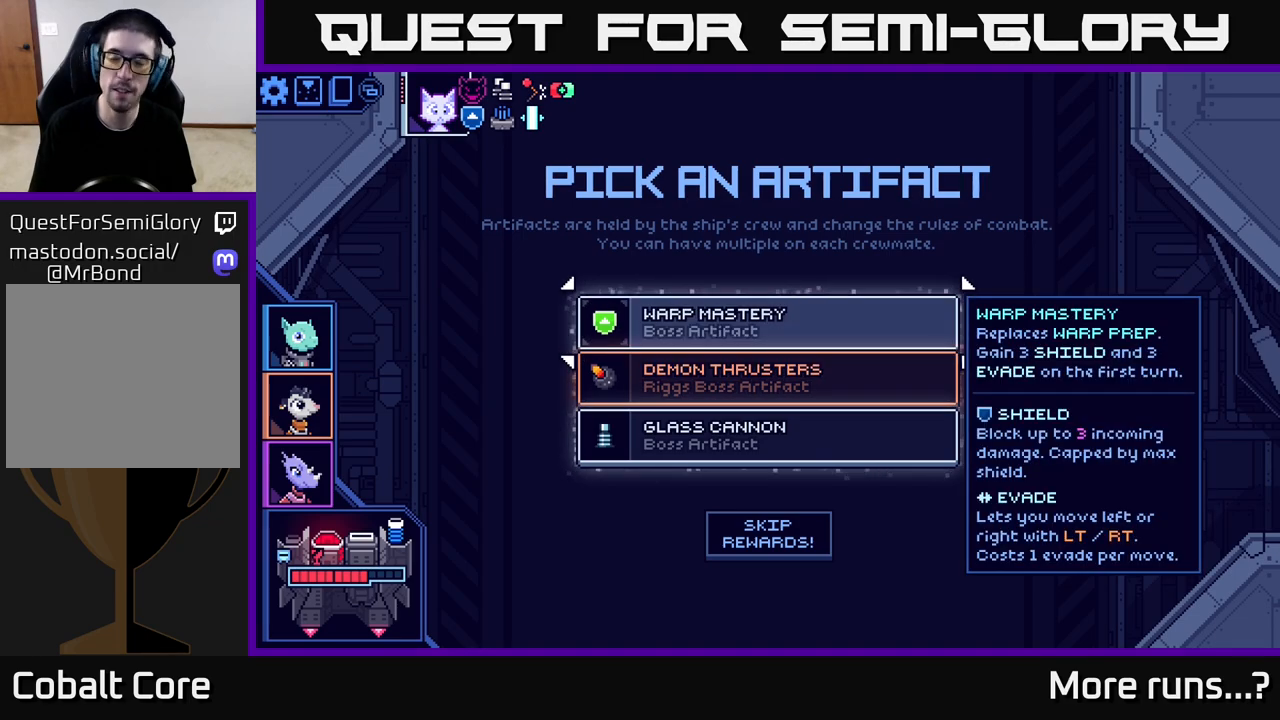
{"buttons": [], "left_stick": "center", "right_stick": "center", "events": []}
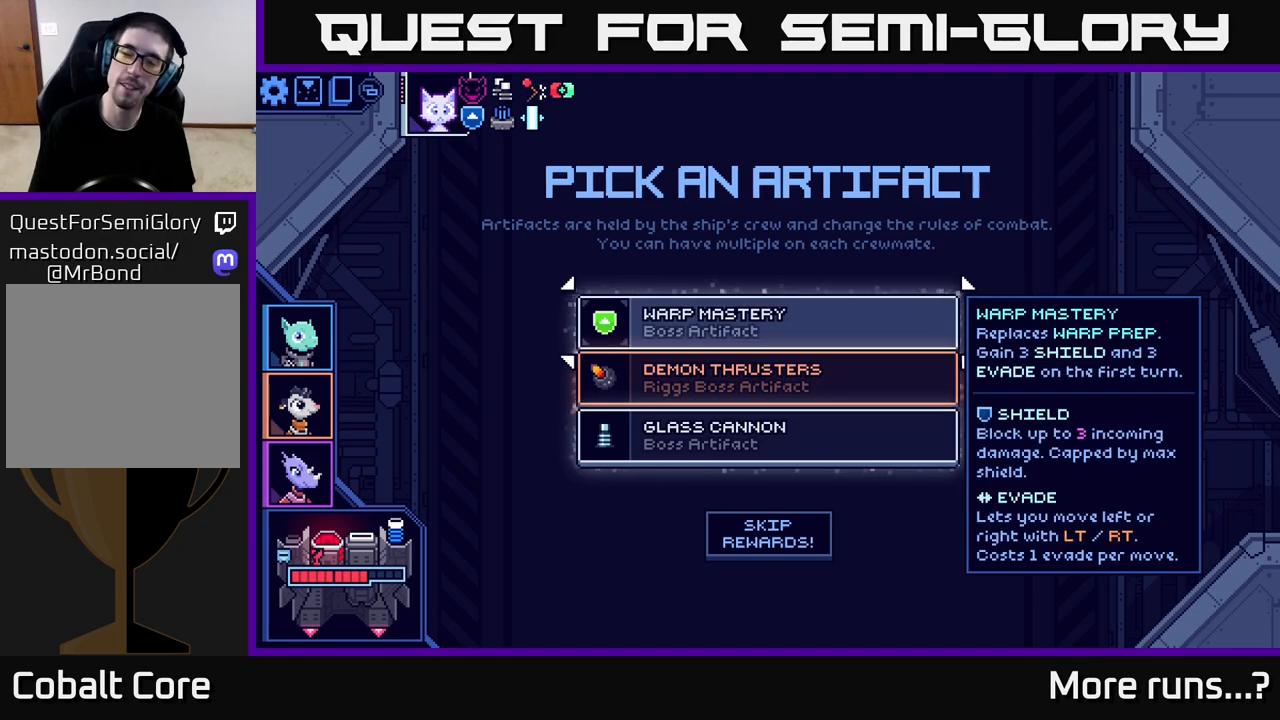
{"buttons": [], "left_stick": "center", "right_stick": "center", "events": []}
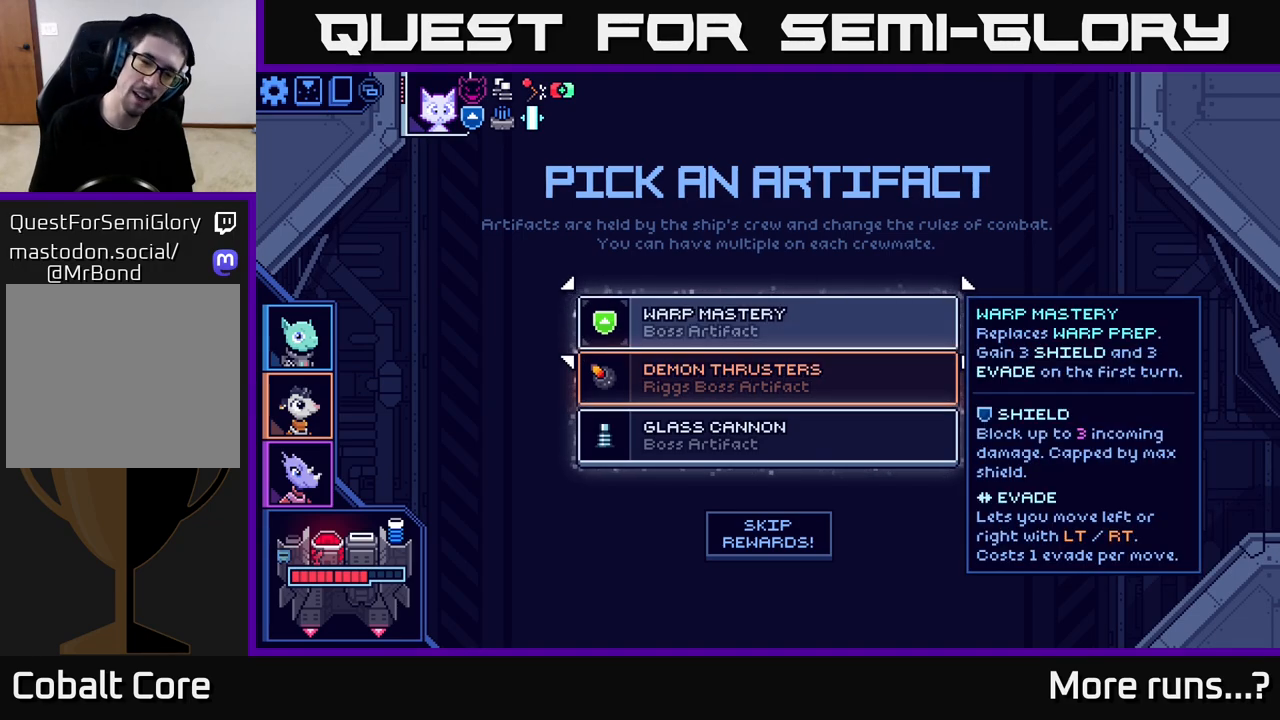
{"buttons": [], "left_stick": "center", "right_stick": "center", "events": []}
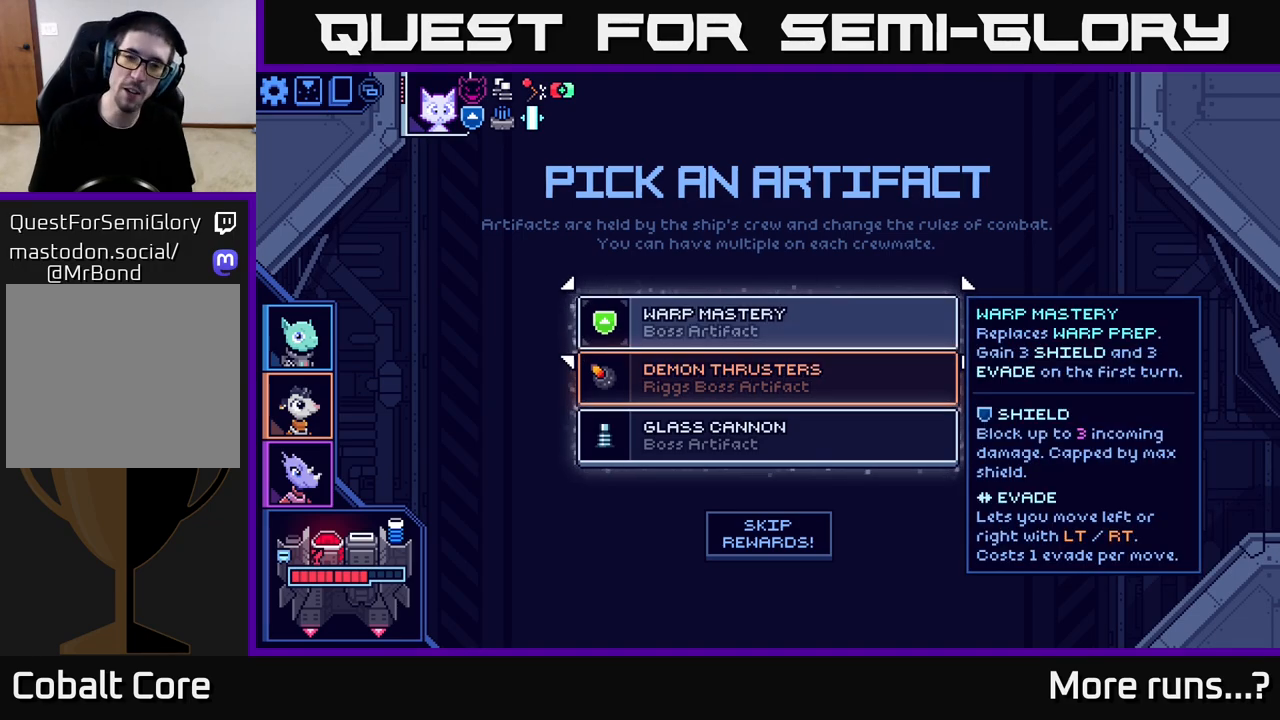
{"buttons": [], "left_stick": "center", "right_stick": "center", "events": []}
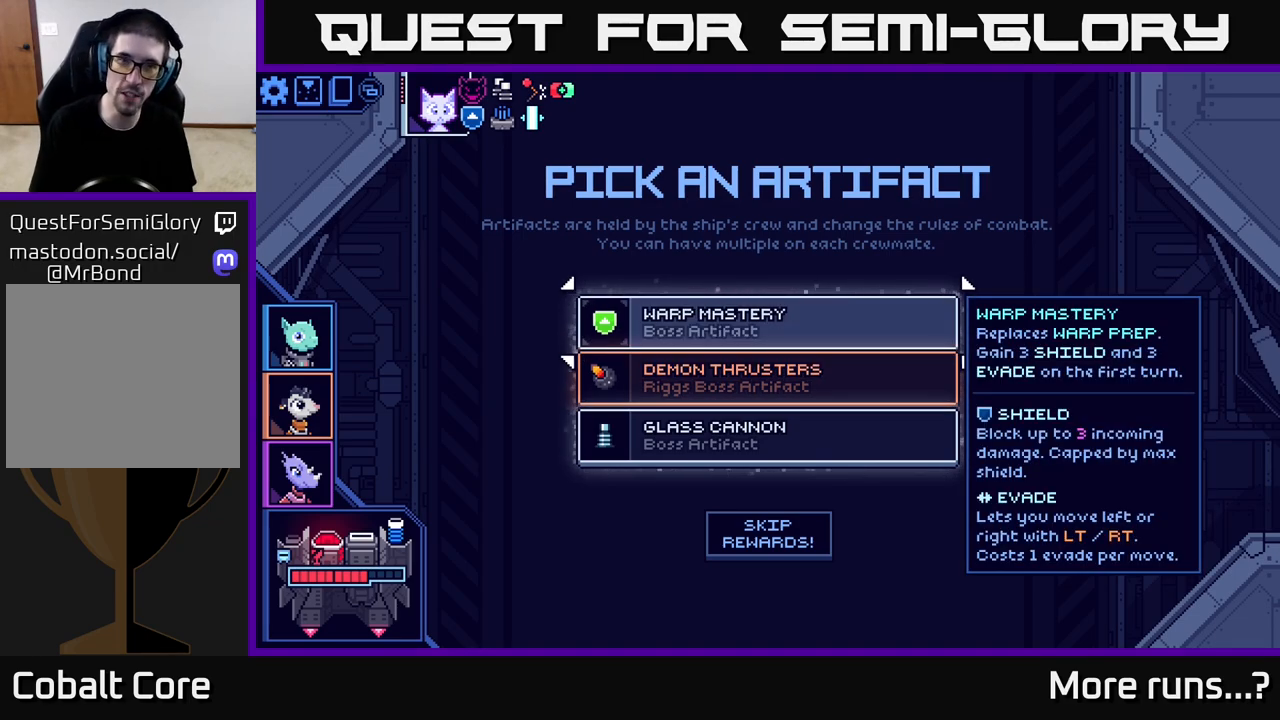
{"buttons": [], "left_stick": "center", "right_stick": "center", "events": []}
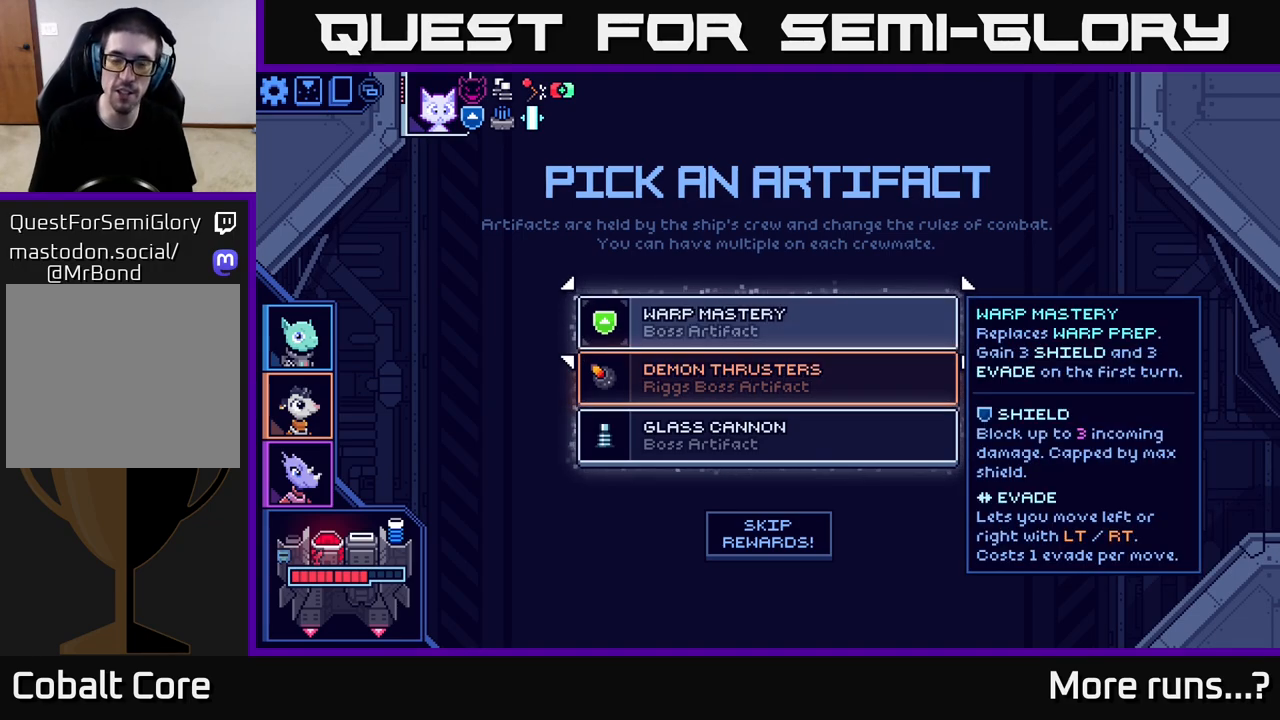
{"buttons": [], "left_stick": "center", "right_stick": "center", "events": []}
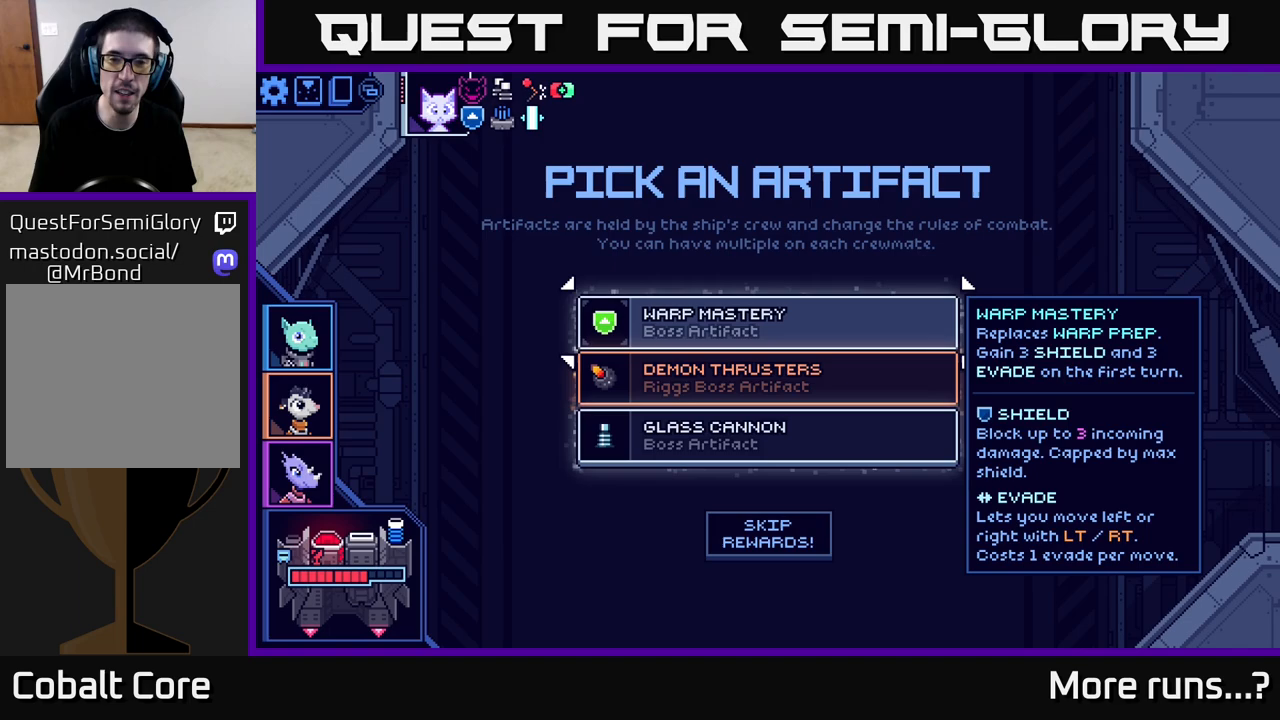
{"buttons": [], "left_stick": "down", "right_stick": "center", "events": [[483, "left_stick", "down"]]}